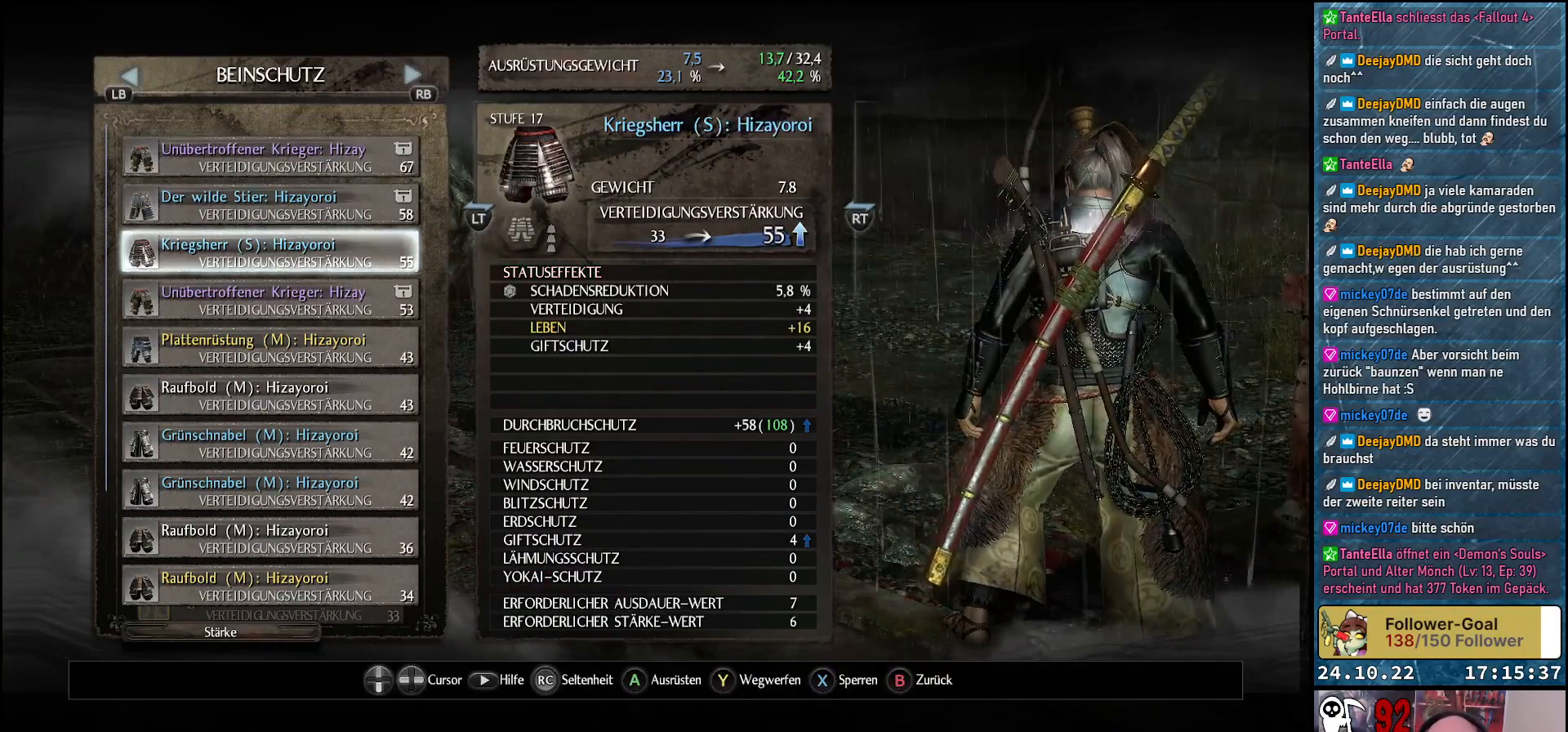
Gameplay with a controller (Xbox layout); each line is a JSON object with the inputs held at the frame after it. "events" lists button and stick changes between this image and that frame as [ms after this image, input, new state], when the widget could be followed in between.
{"buttons": [], "left_stick": "center", "right_stick": "center", "events": [[17, "DPAD_DOWN", "up"], [167, "DPAD_DOWN", "down"], [300, "DPAD_DOWN", "up"]]}
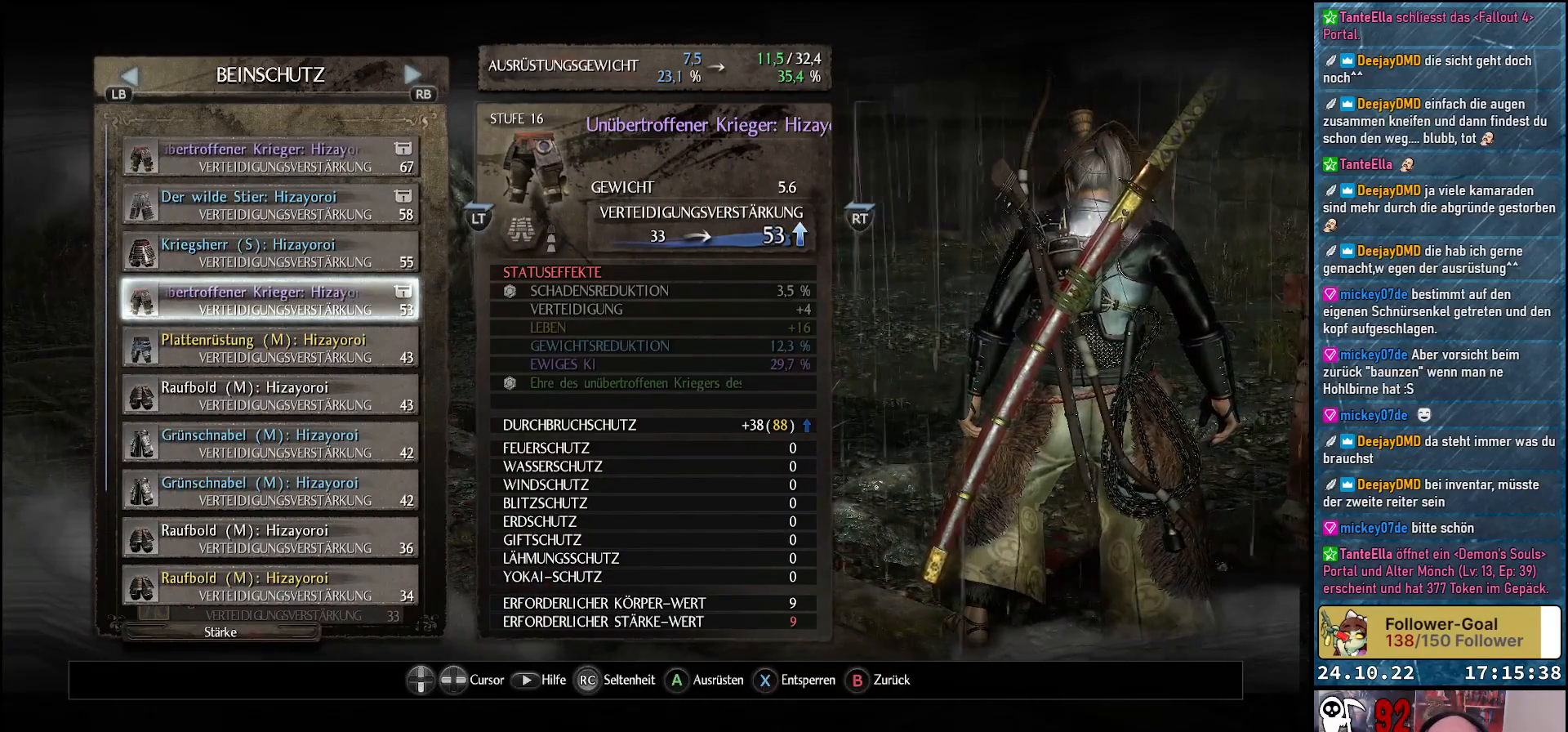
{"buttons": [], "left_stick": "center", "right_stick": "center", "events": [[83, "X", "down"], [200, "X", "up"]]}
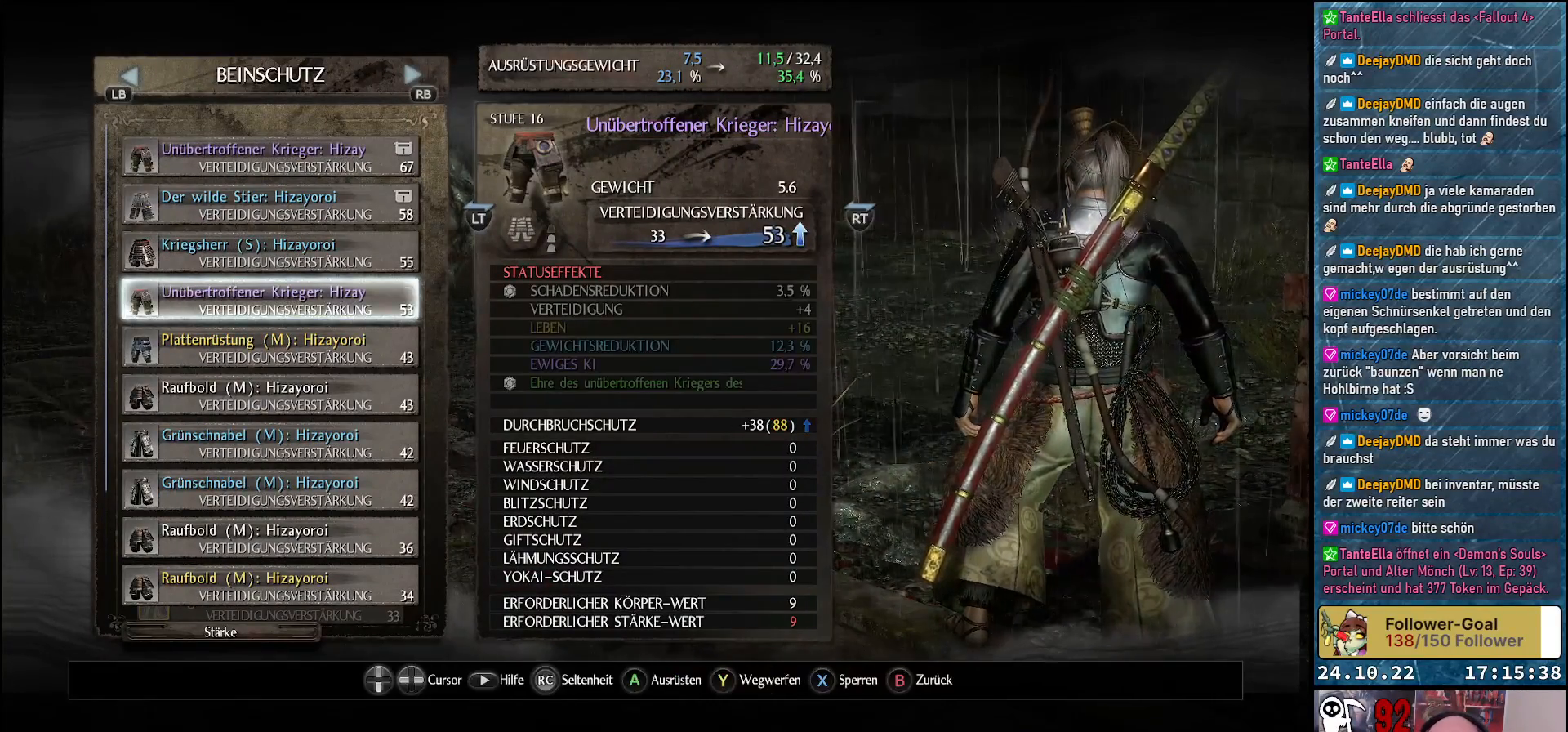
{"buttons": [], "left_stick": "center", "right_stick": "center", "events": []}
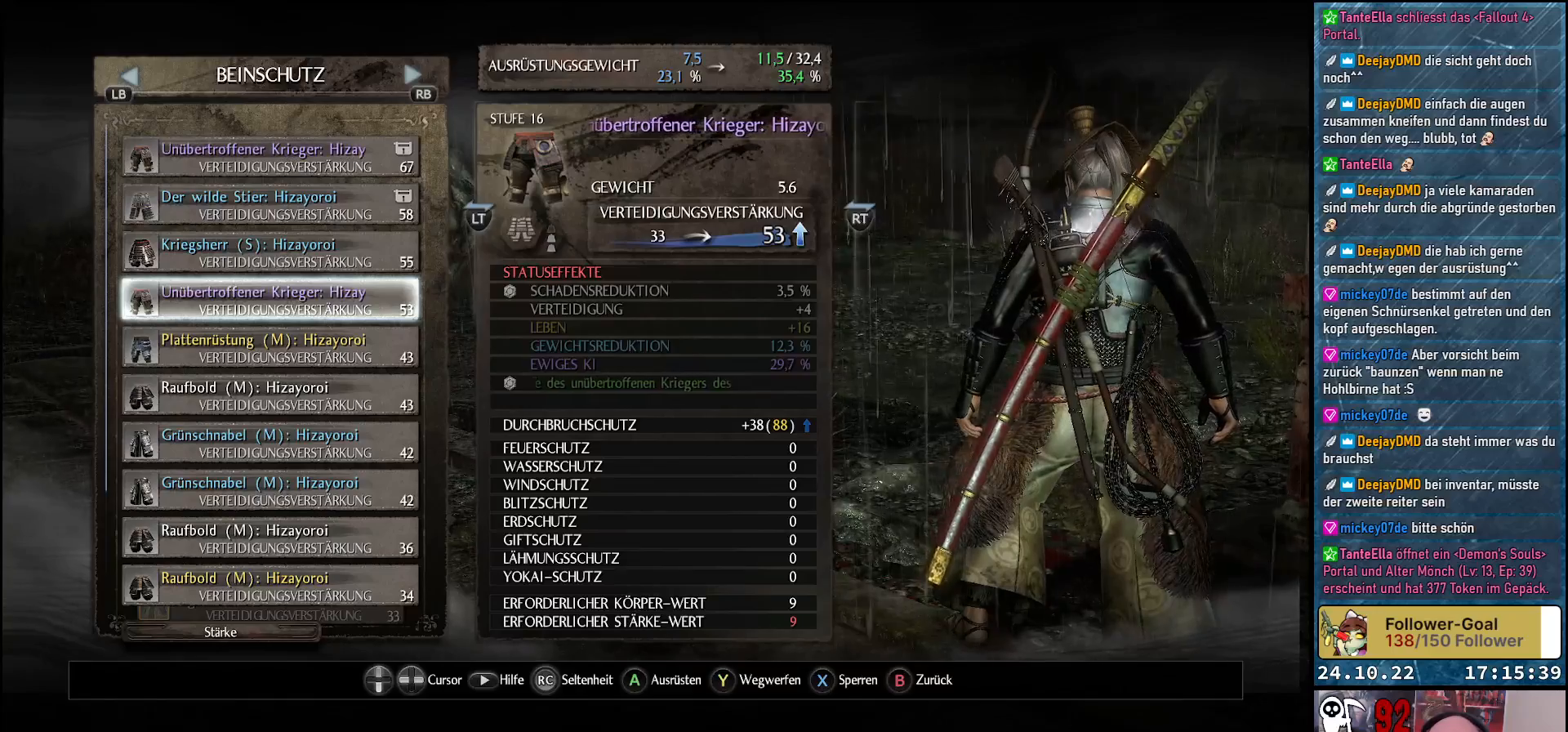
{"buttons": [], "left_stick": "center", "right_stick": "center", "events": []}
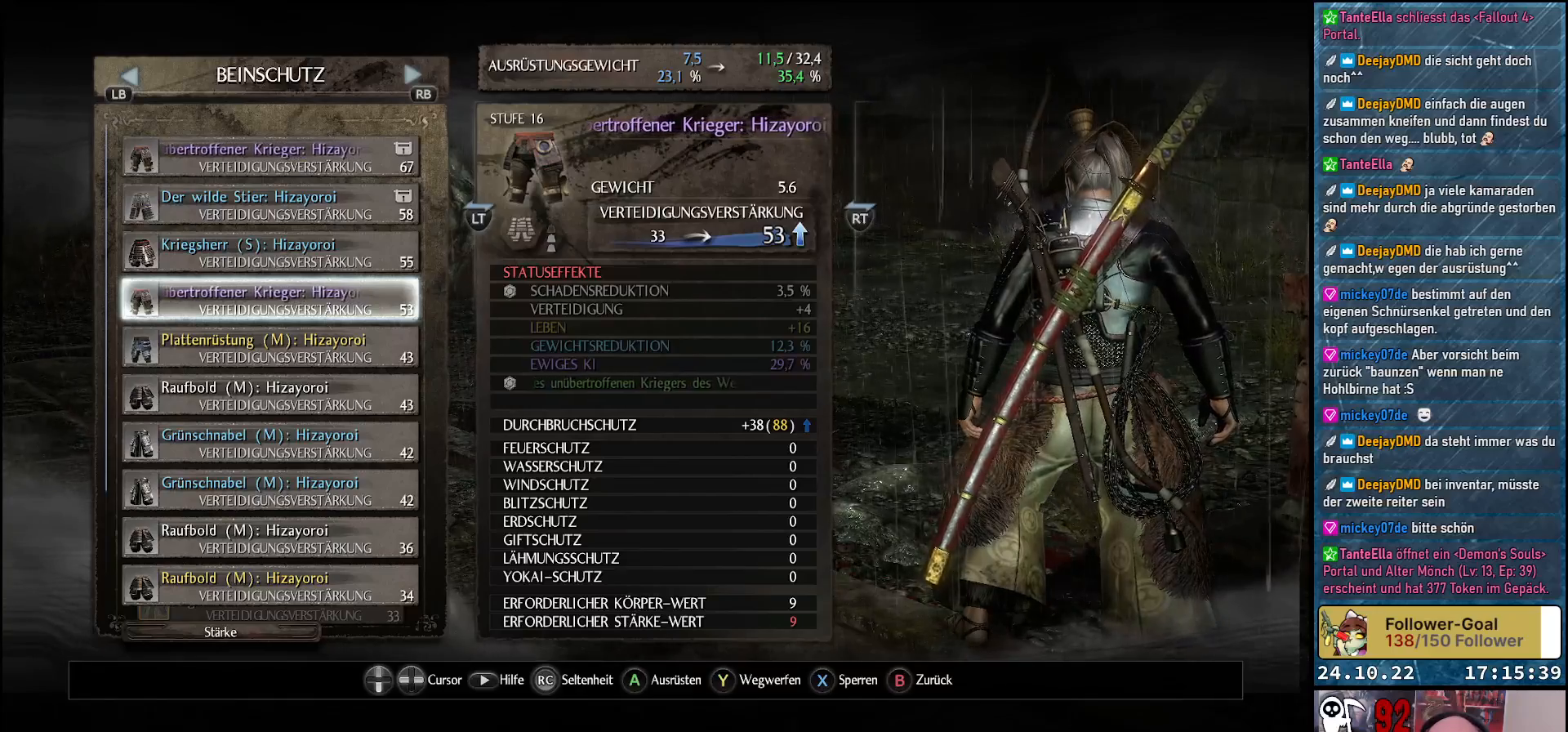
{"buttons": ["DPAD_UP"], "left_stick": "center", "right_stick": "center", "events": [[317, "DPAD_UP", "down"]]}
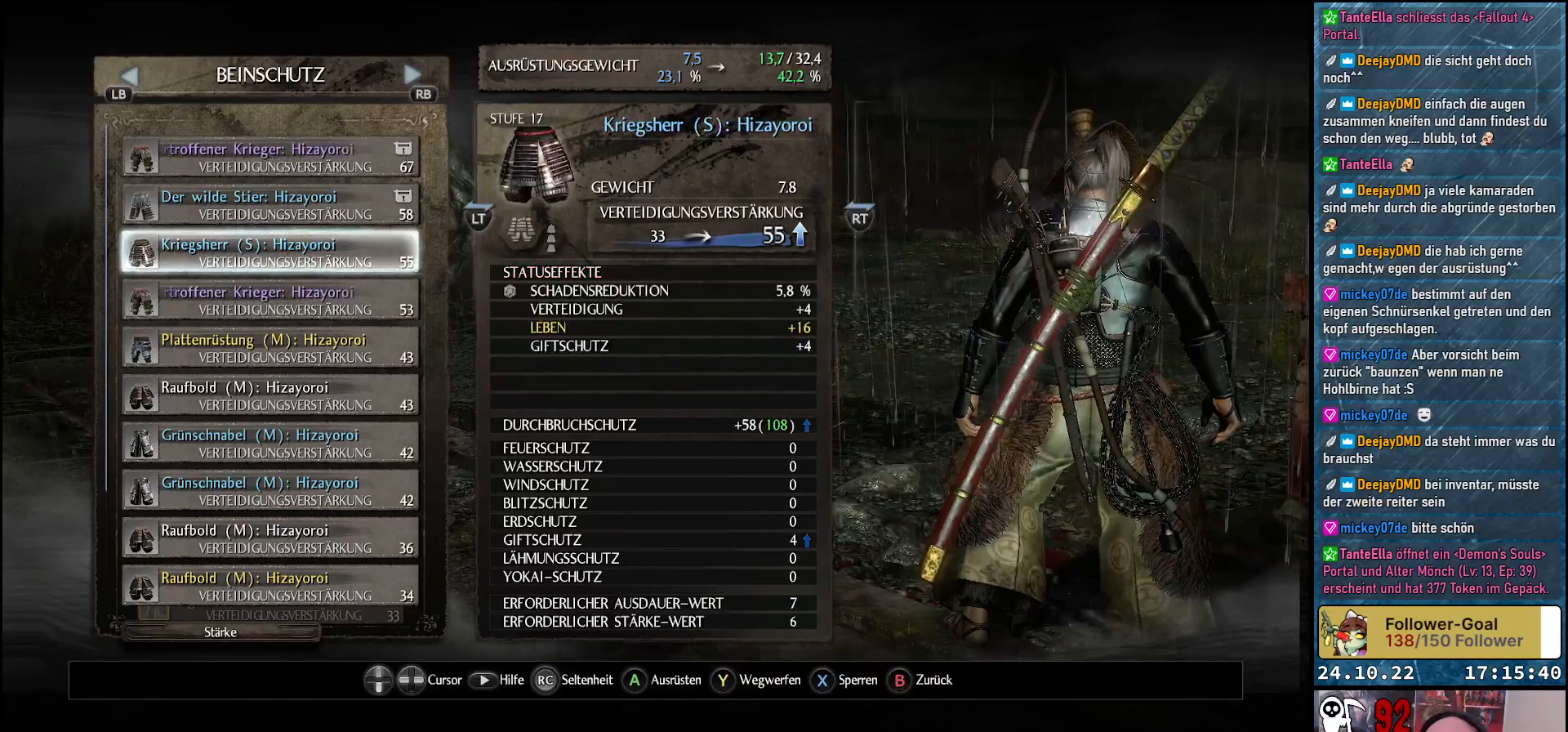
{"buttons": [], "left_stick": "center", "right_stick": "center", "events": [[150, "DPAD_UP", "up"]]}
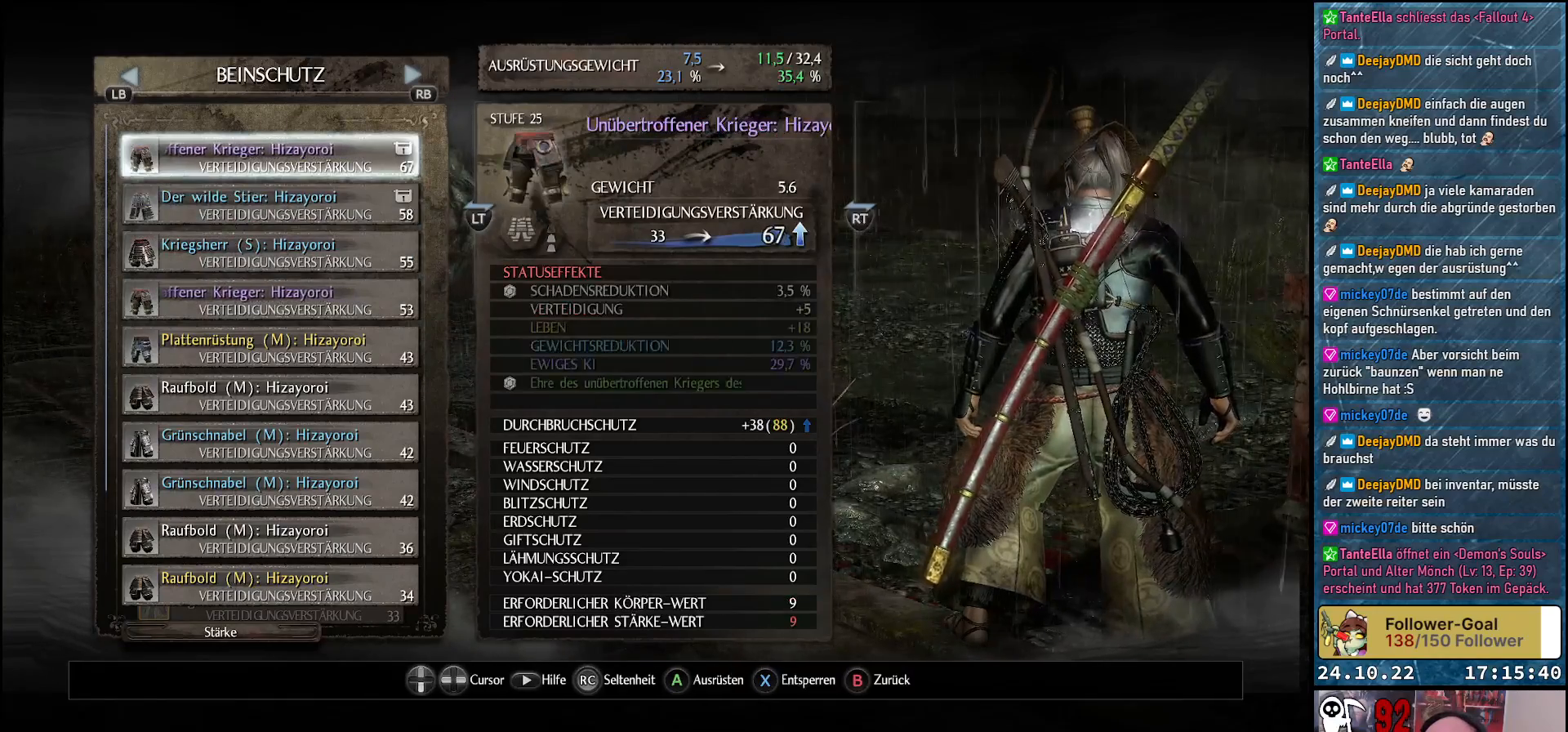
{"buttons": [], "left_stick": "center", "right_stick": "center", "events": []}
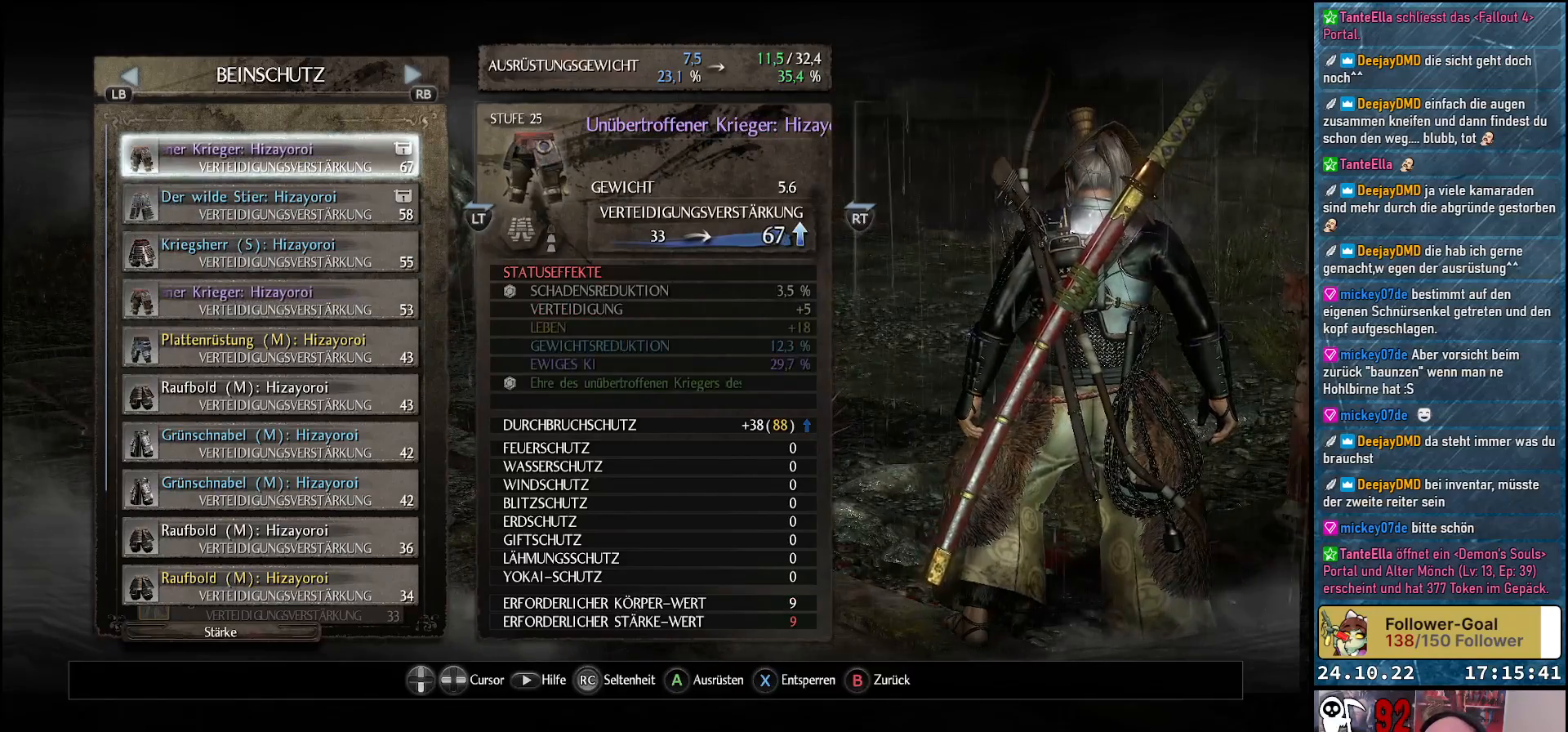
{"buttons": ["B"], "left_stick": "center", "right_stick": "center", "events": [[433, "B", "down"]]}
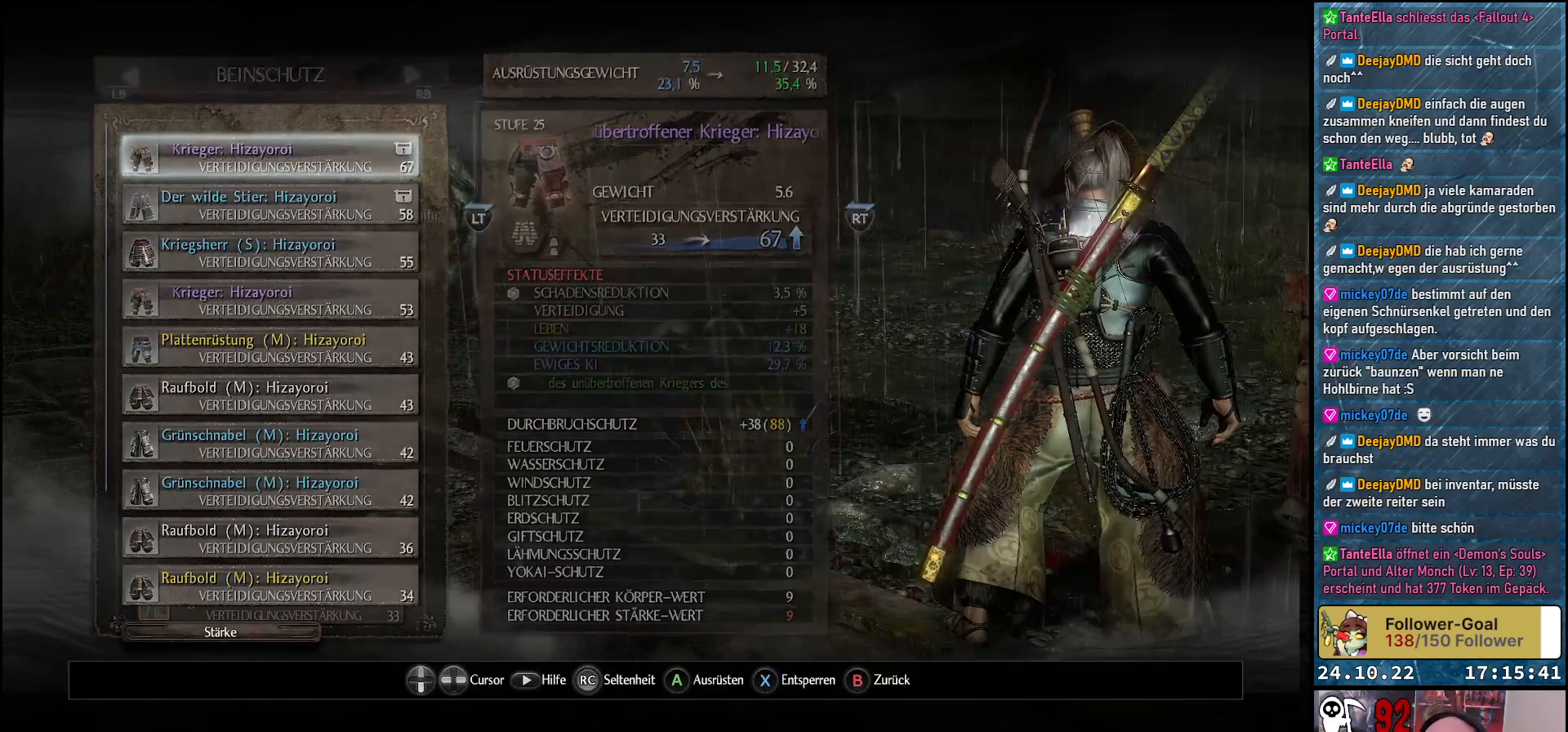
{"buttons": [], "left_stick": "center", "right_stick": "center", "events": [[50, "B", "up"]]}
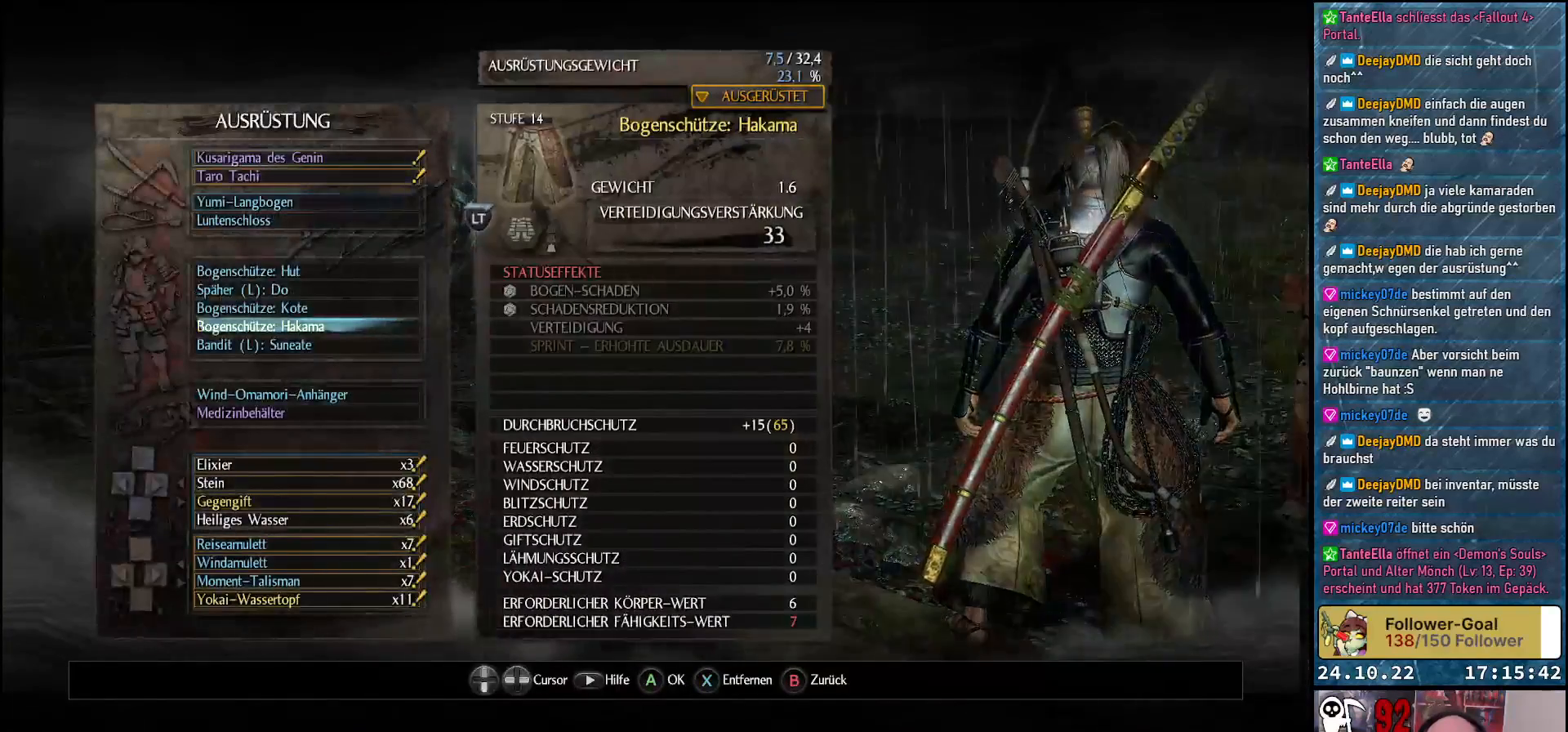
{"buttons": [], "left_stick": "center", "right_stick": "center", "events": [[150, "DPAD_DOWN", "down"], [250, "DPAD_DOWN", "up"]]}
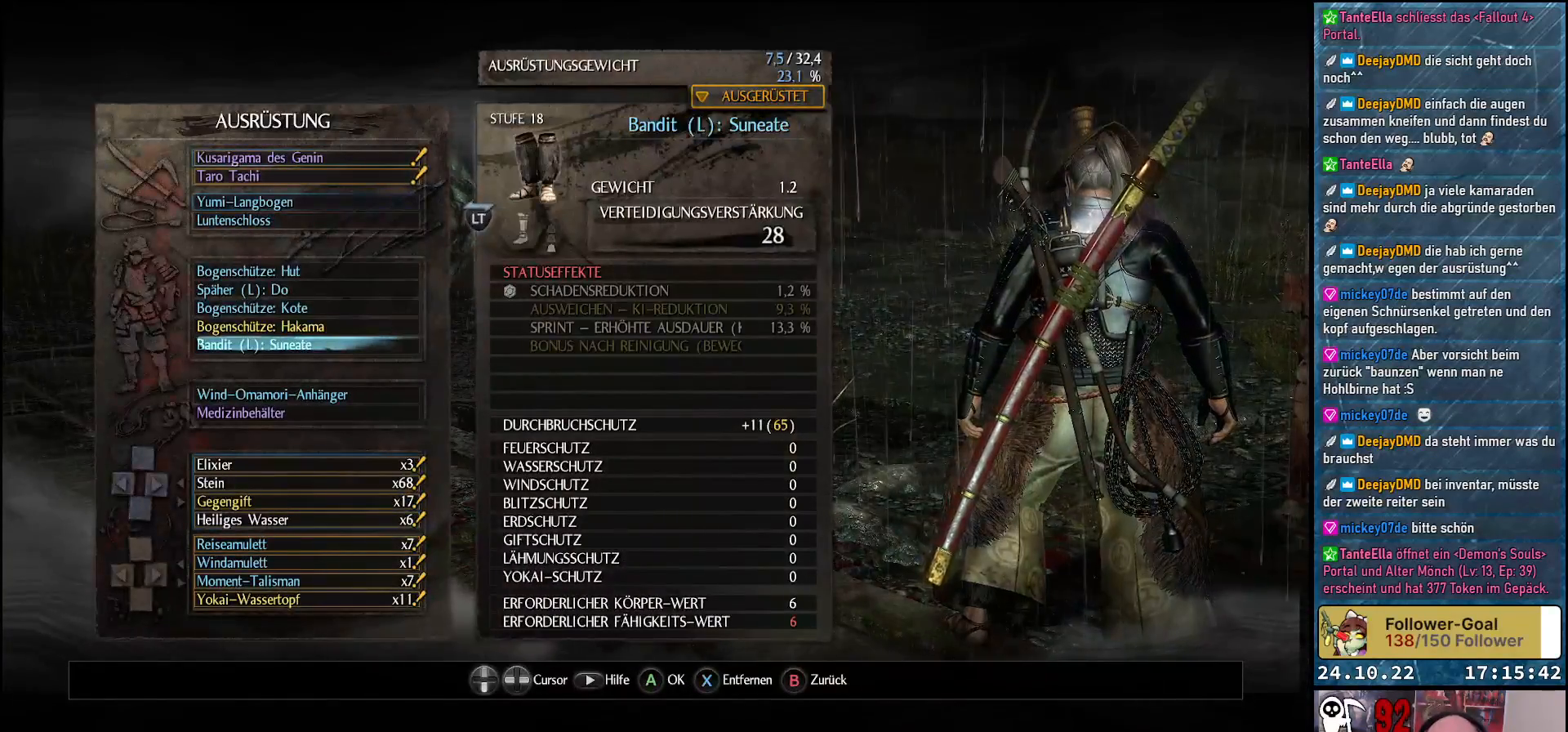
{"buttons": ["DPAD_UP"], "left_stick": "center", "right_stick": "center", "events": [[217, "DPAD_UP", "down"]]}
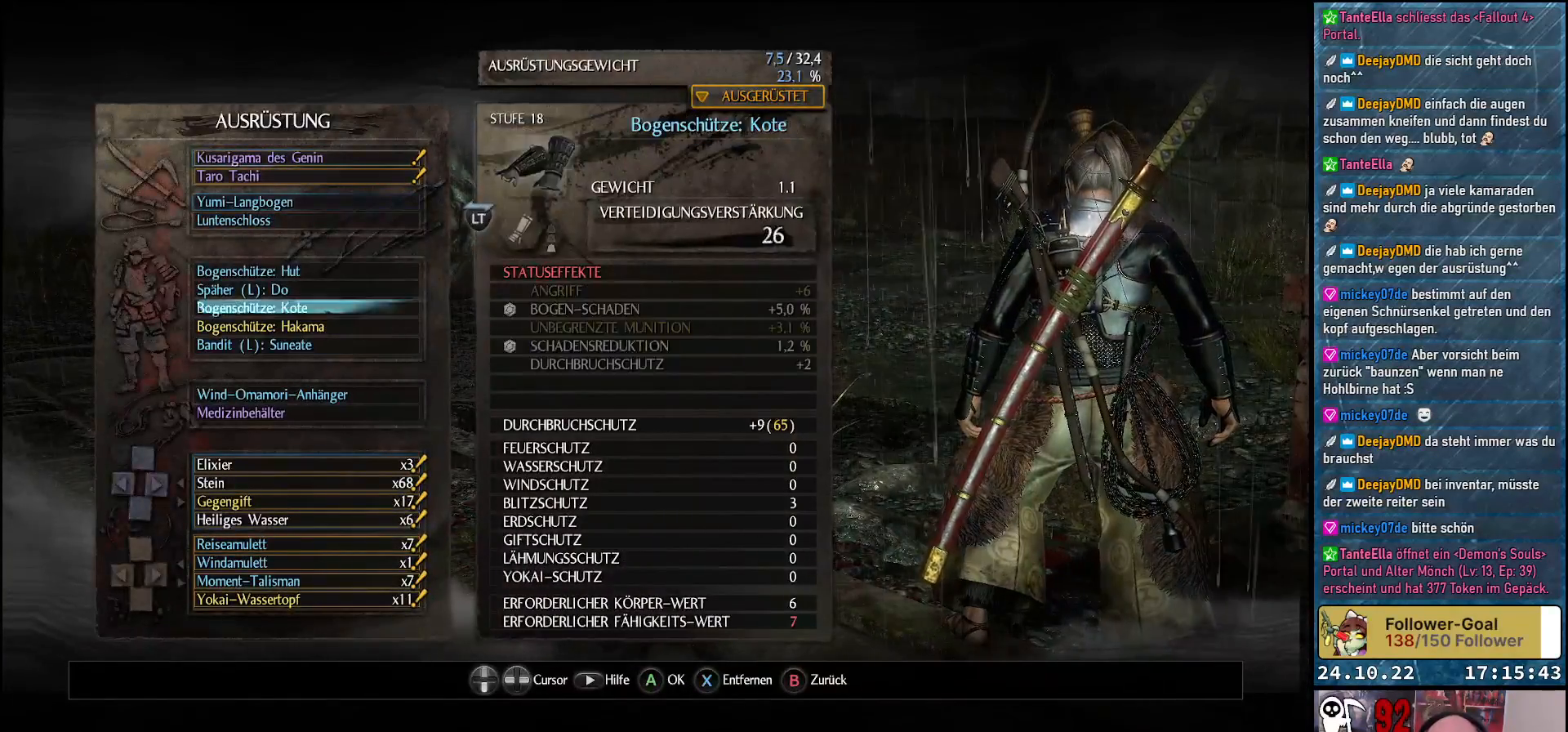
{"buttons": ["DPAD_UP"], "left_stick": "center", "right_stick": "center", "events": [[183, "DPAD_UP", "up"], [383, "DPAD_UP", "down"]]}
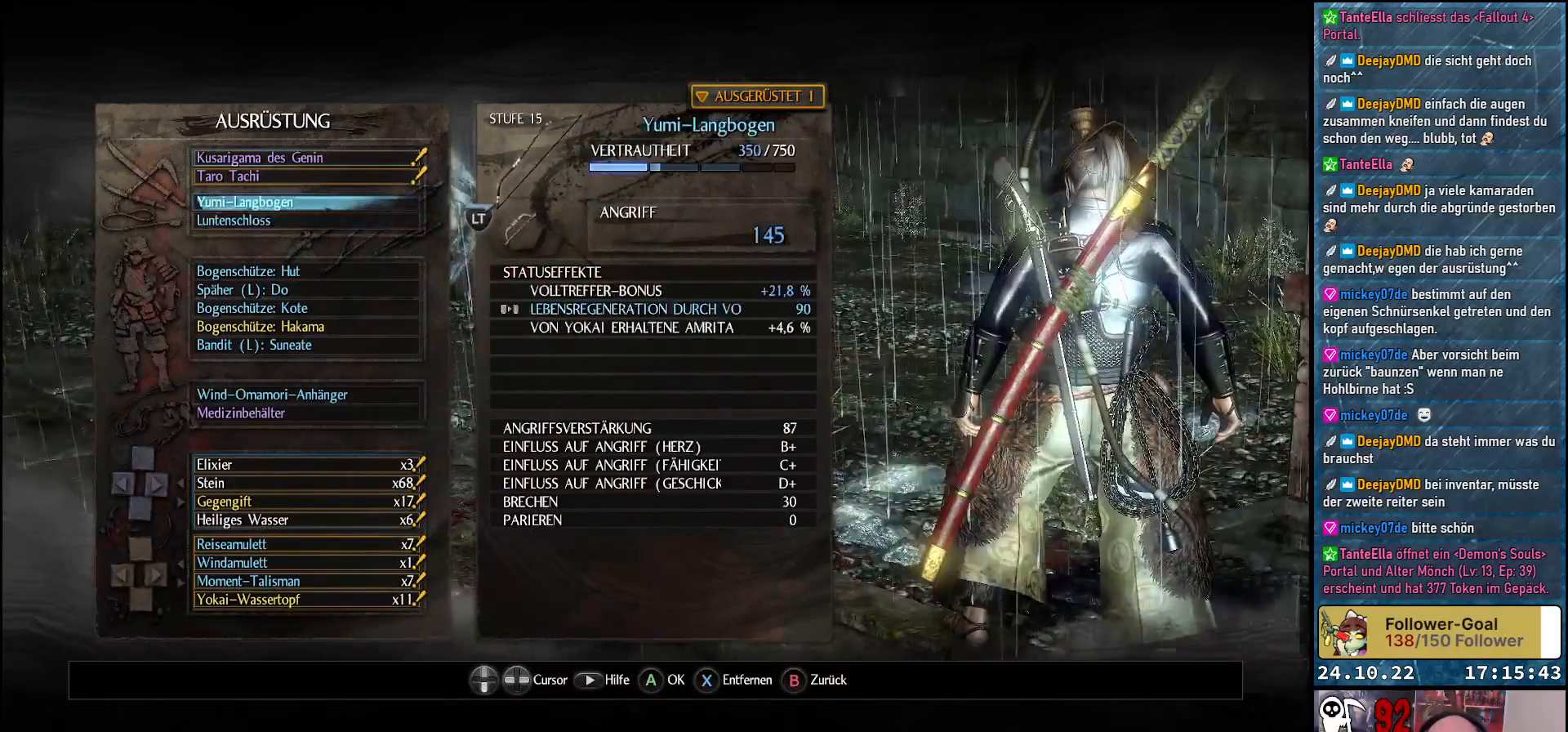
{"buttons": ["A"], "left_stick": "center", "right_stick": "center", "events": [[17, "DPAD_UP", "up"], [117, "DPAD_UP", "down"], [250, "DPAD_UP", "up"], [383, "A", "down"]]}
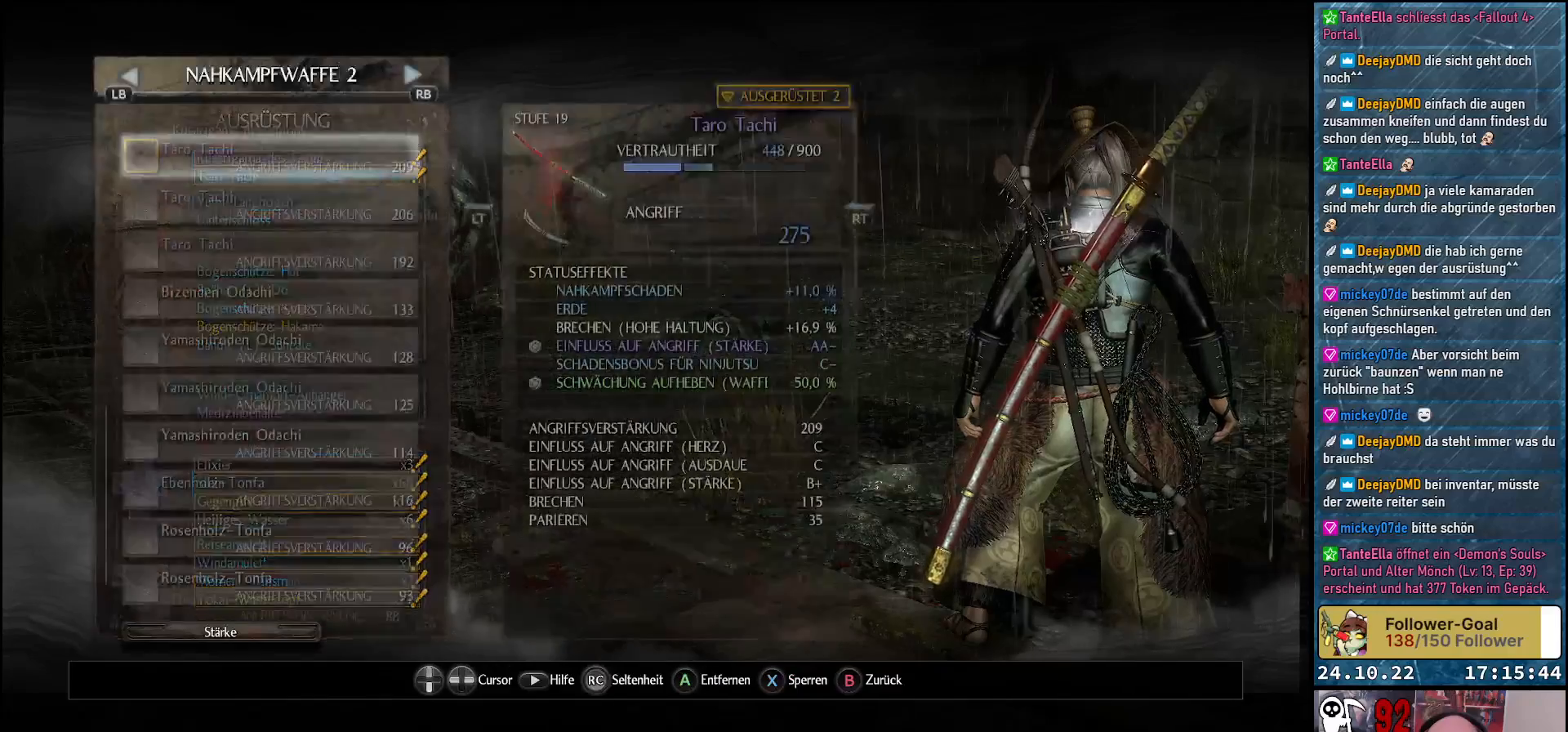
{"buttons": [], "left_stick": "center", "right_stick": "center", "events": [[17, "A", "up"]]}
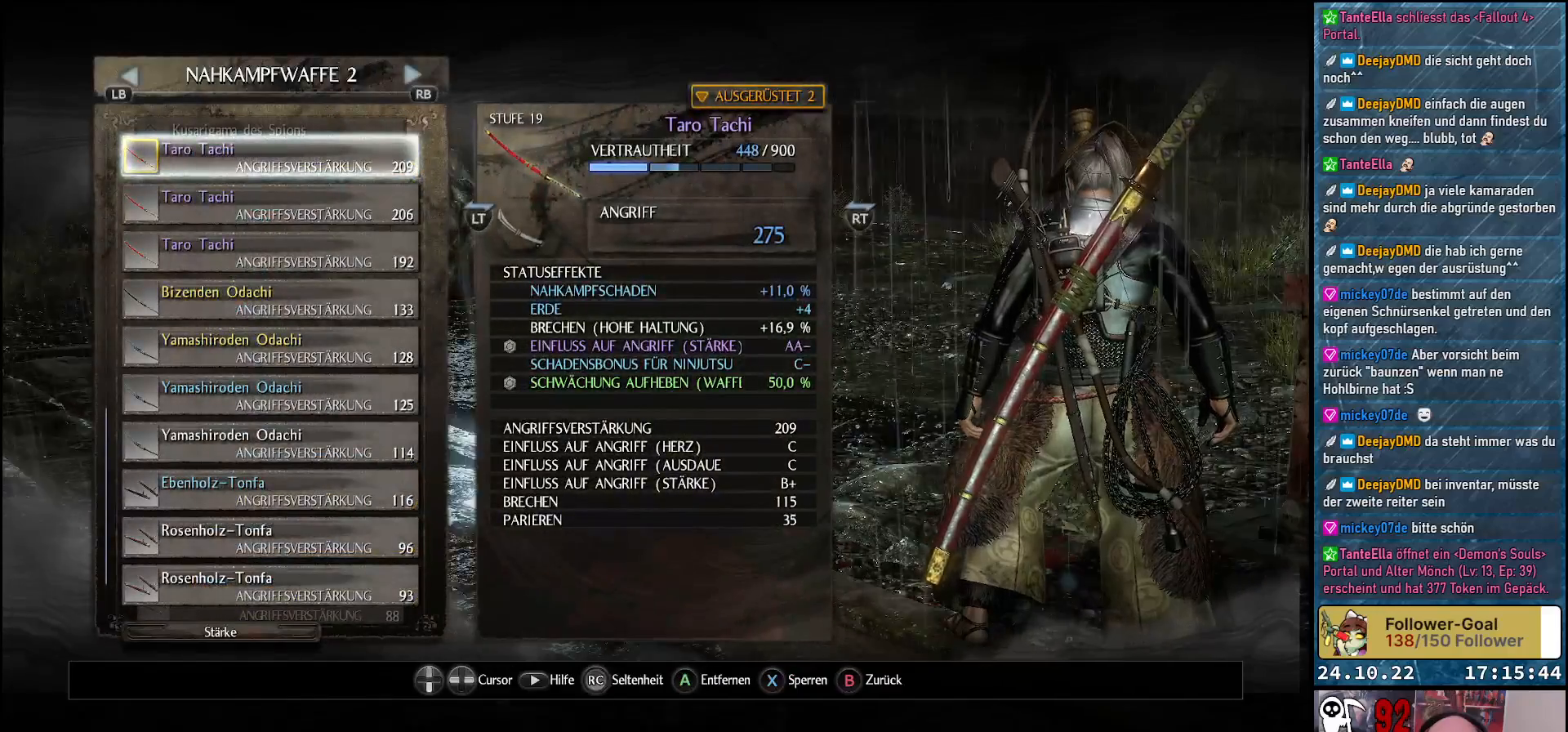
{"buttons": ["DPAD_UP"], "left_stick": "center", "right_stick": "center", "events": [[417, "DPAD_UP", "down"]]}
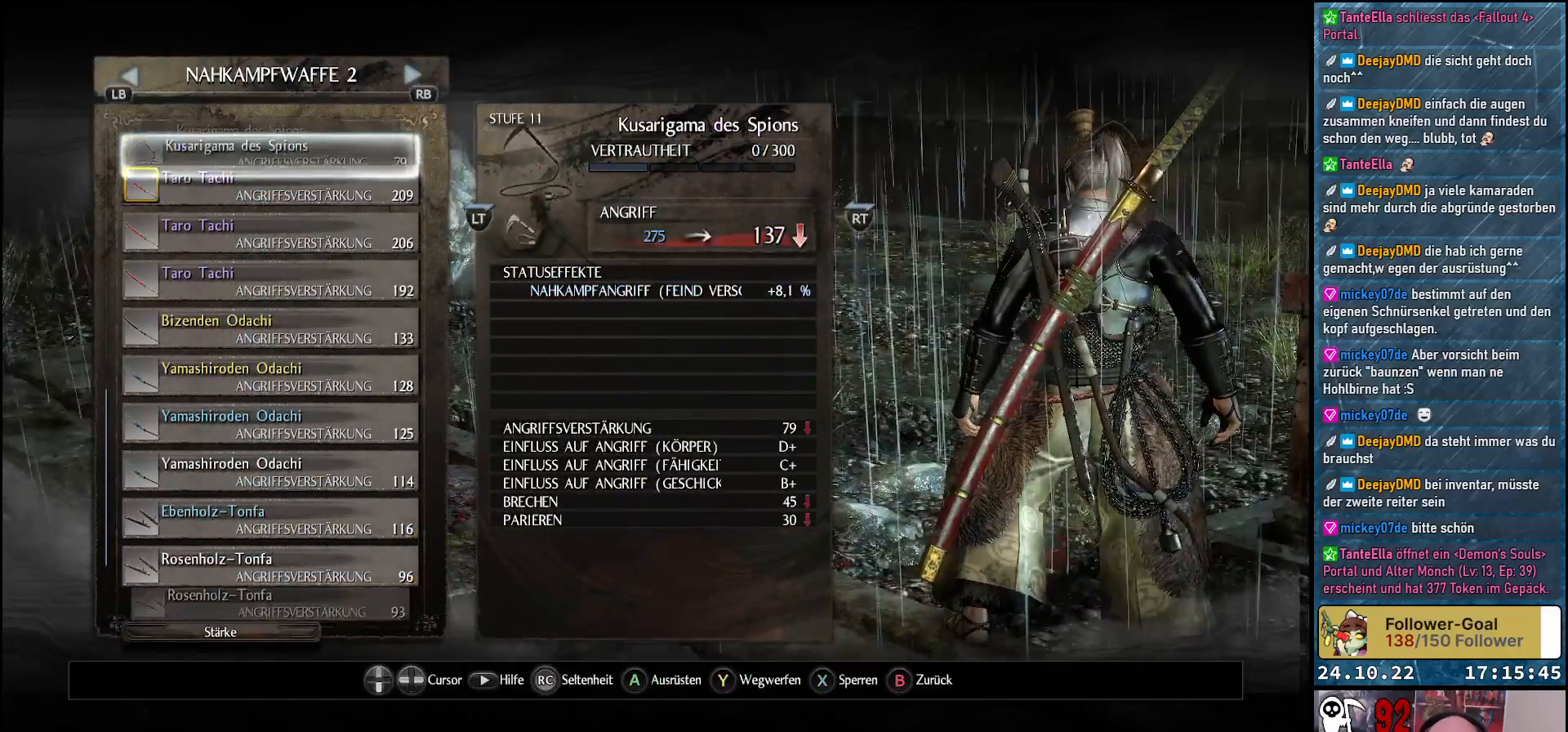
{"buttons": ["DPAD_UP"], "left_stick": "center", "right_stick": "center", "events": [[50, "DPAD_UP", "up"], [400, "DPAD_UP", "down"]]}
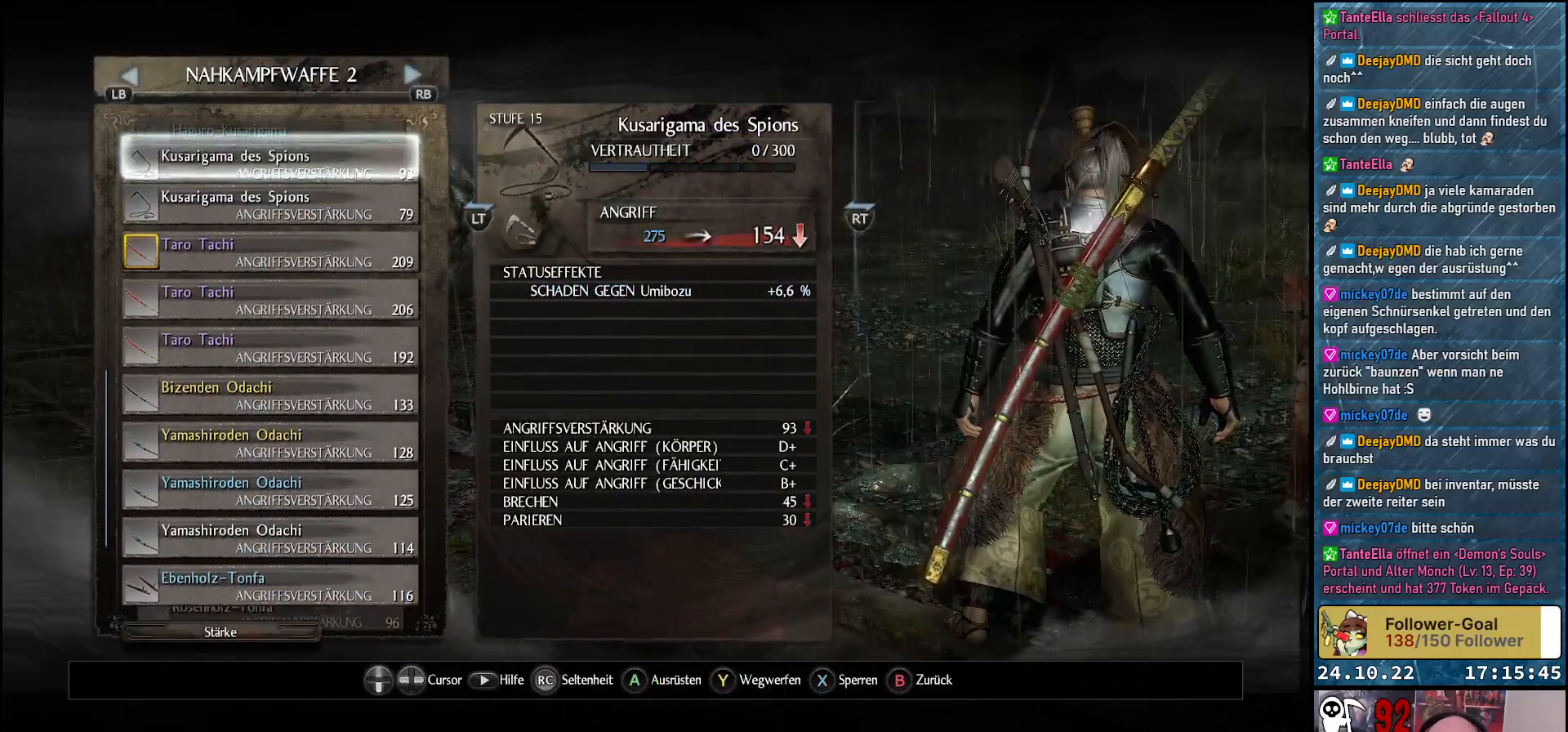
{"buttons": ["DPAD_DOWN"], "left_stick": "center", "right_stick": "center", "events": [[17, "DPAD_UP", "up"], [367, "DPAD_DOWN", "down"]]}
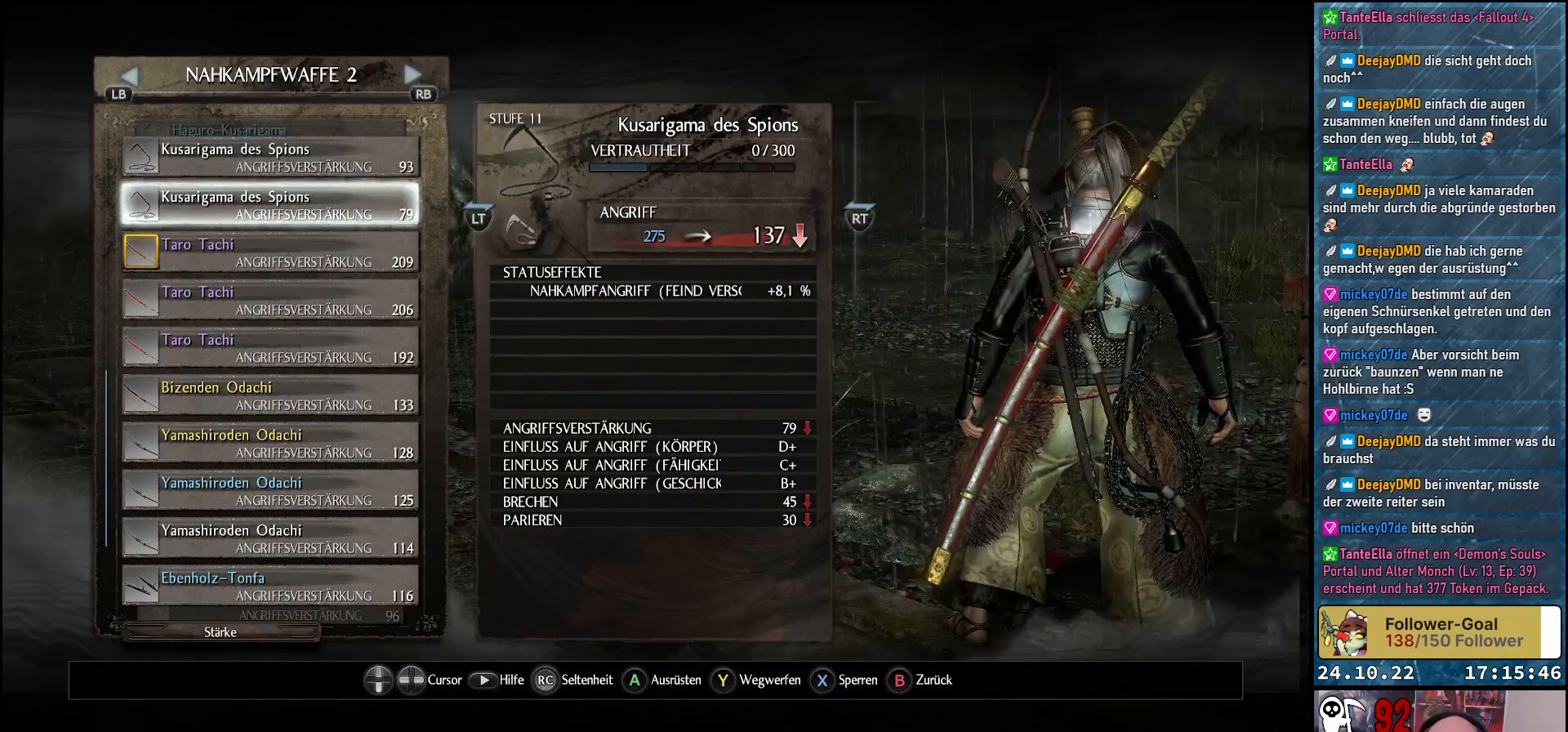
{"buttons": ["DPAD_DOWN"], "left_stick": "center", "right_stick": "center", "events": []}
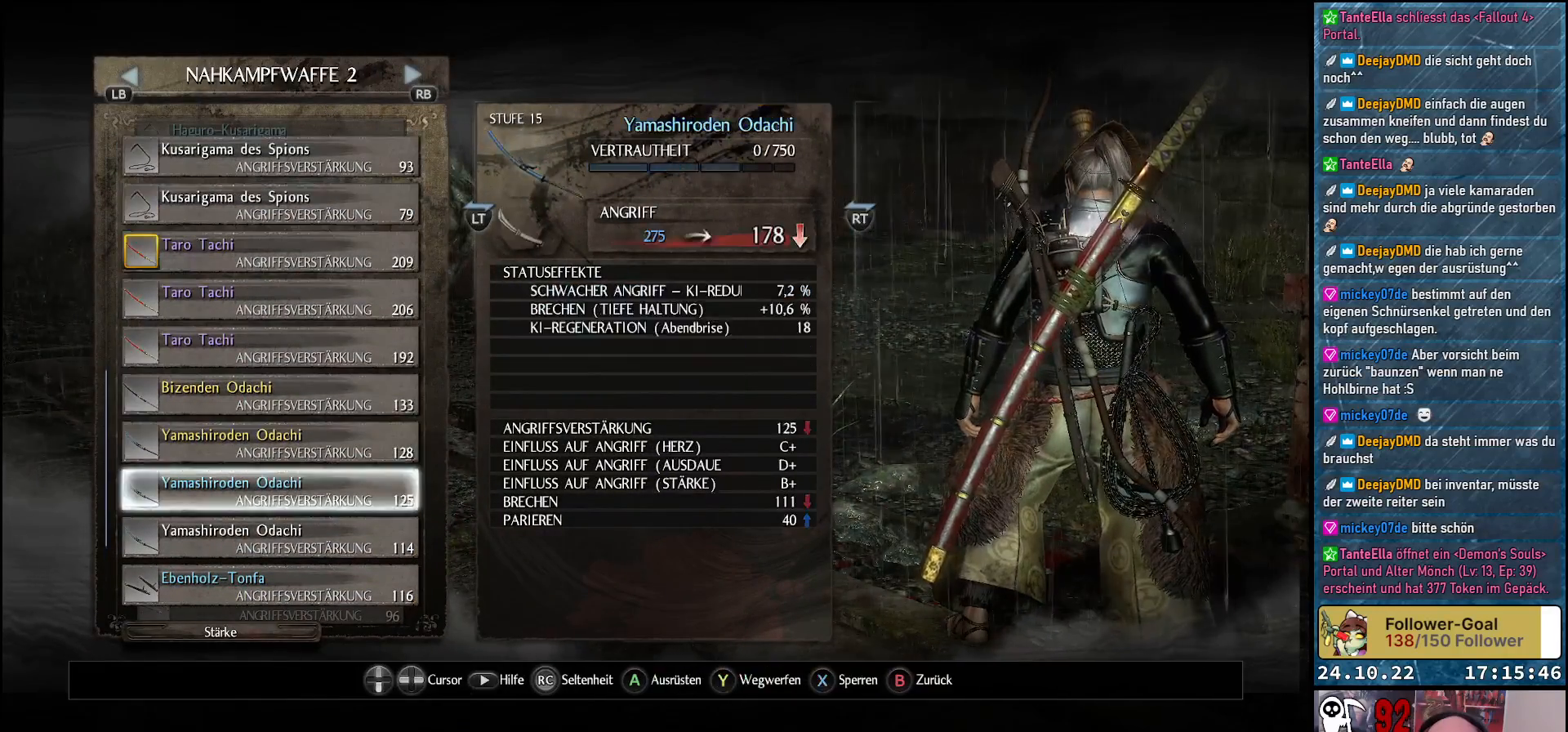
{"buttons": ["DPAD_DOWN"], "left_stick": "center", "right_stick": "center", "events": []}
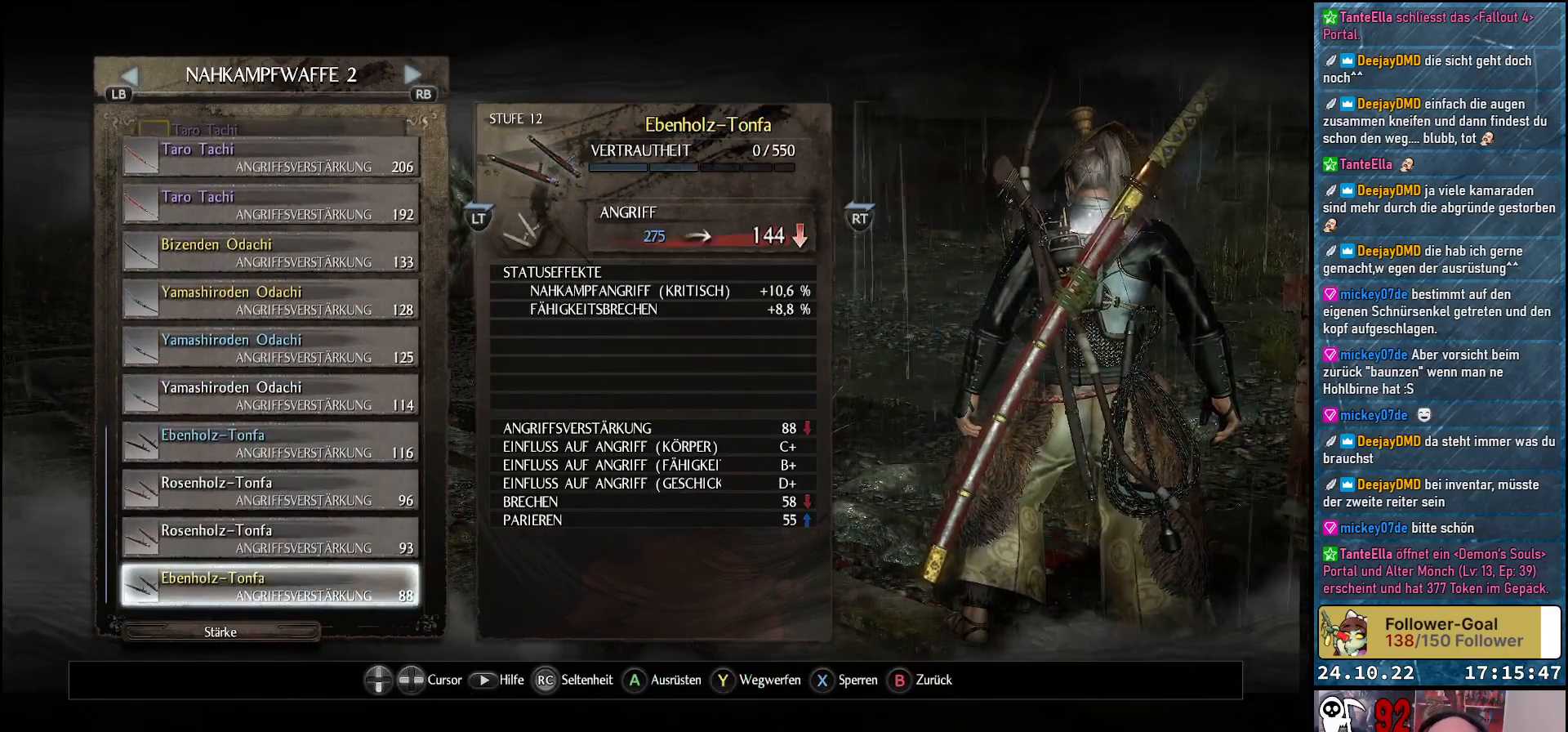
{"buttons": [], "left_stick": "center", "right_stick": "center", "events": [[433, "DPAD_DOWN", "up"]]}
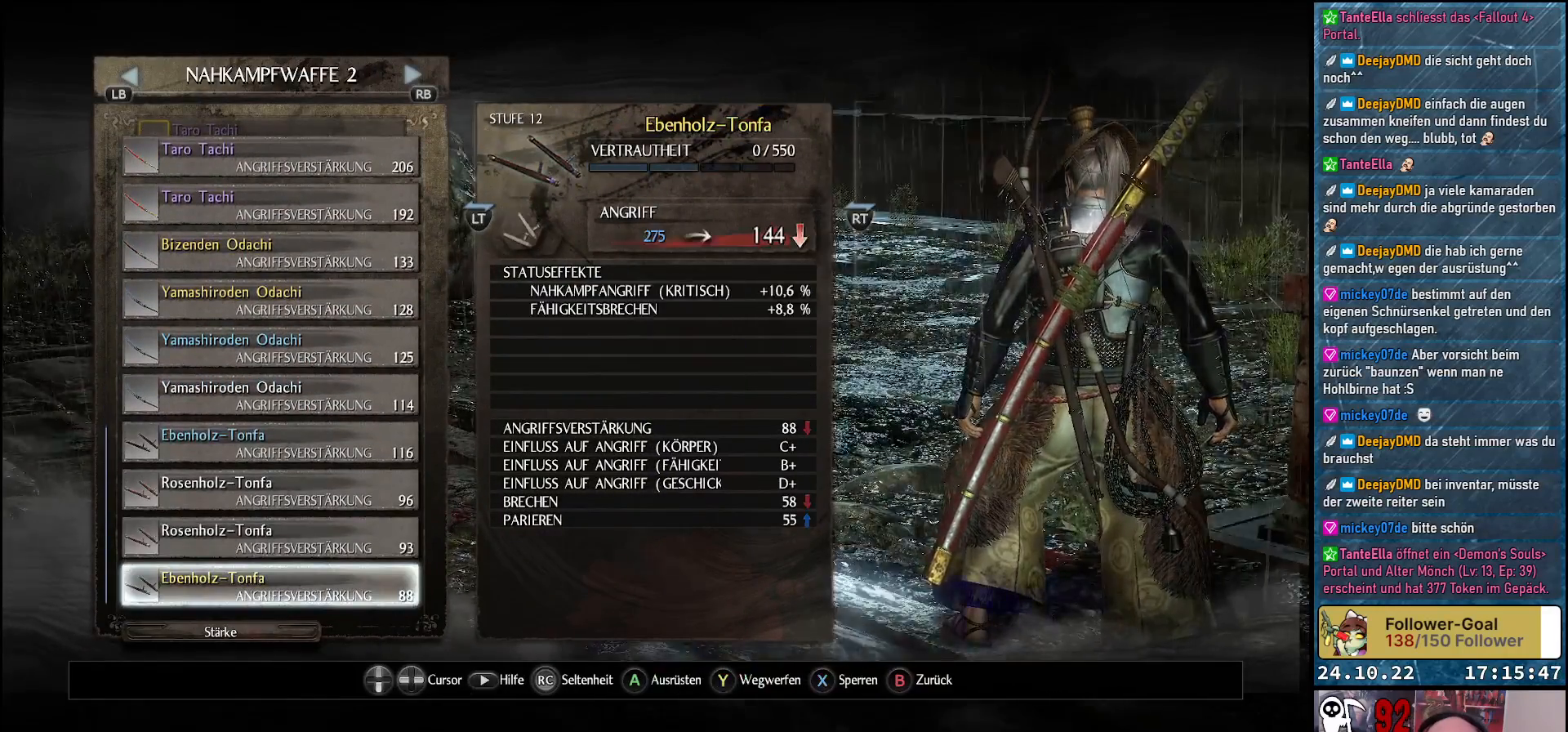
{"buttons": ["DPAD_UP"], "left_stick": "center", "right_stick": "center", "events": [[83, "DPAD_UP", "down"]]}
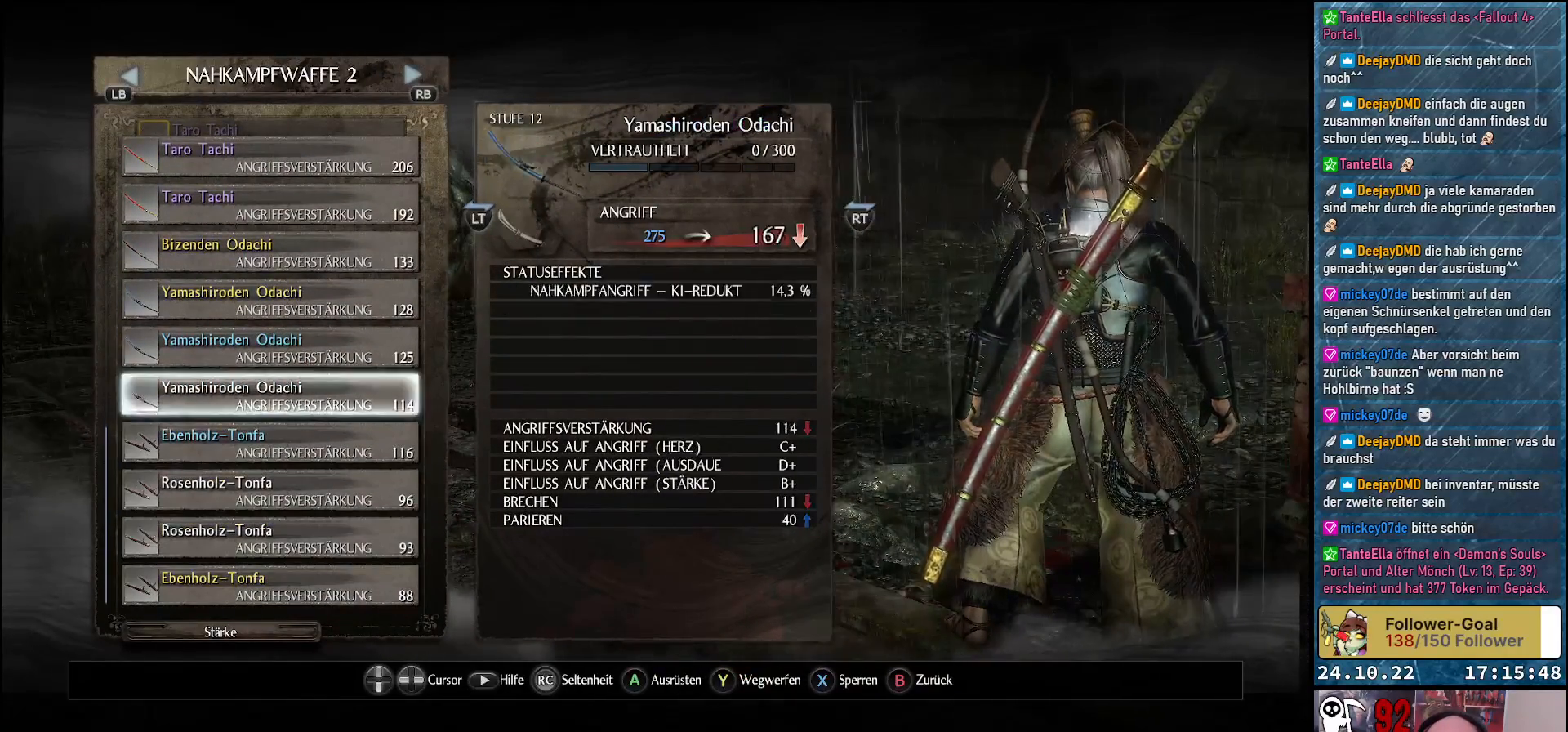
{"buttons": ["DPAD_UP"], "left_stick": "center", "right_stick": "center", "events": []}
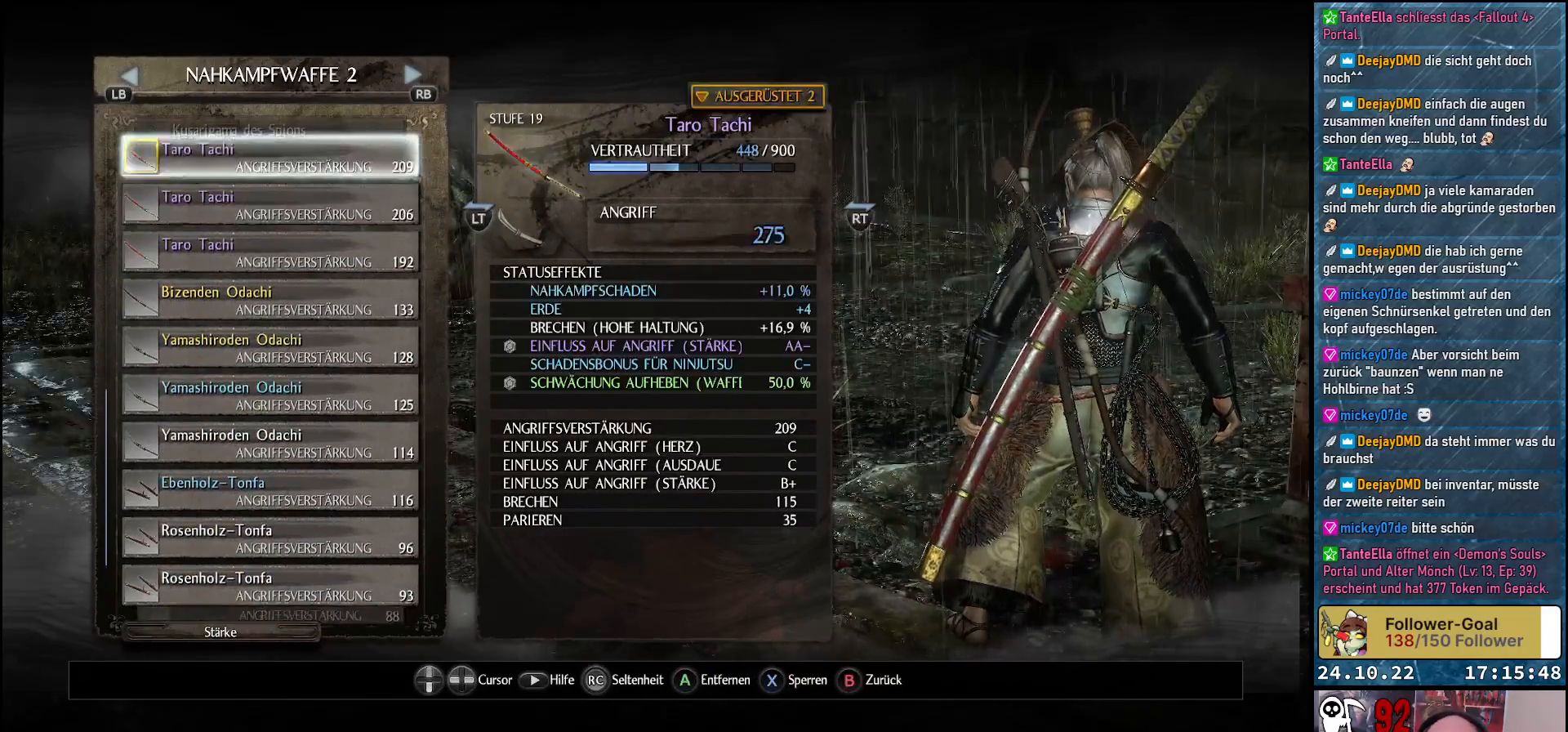
{"buttons": ["DPAD_UP"], "left_stick": "center", "right_stick": "center", "events": []}
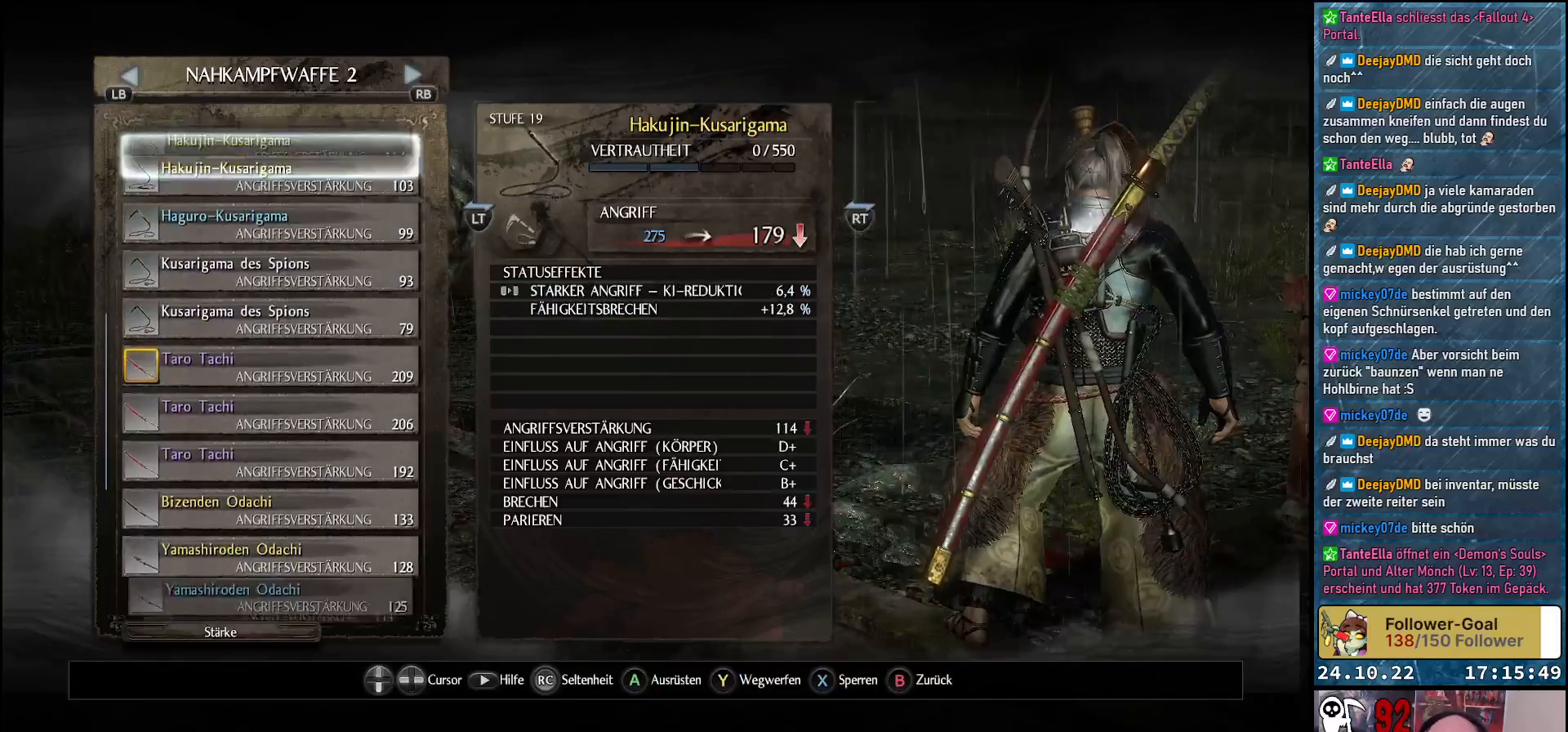
{"buttons": ["DPAD_UP"], "left_stick": "center", "right_stick": "center", "events": []}
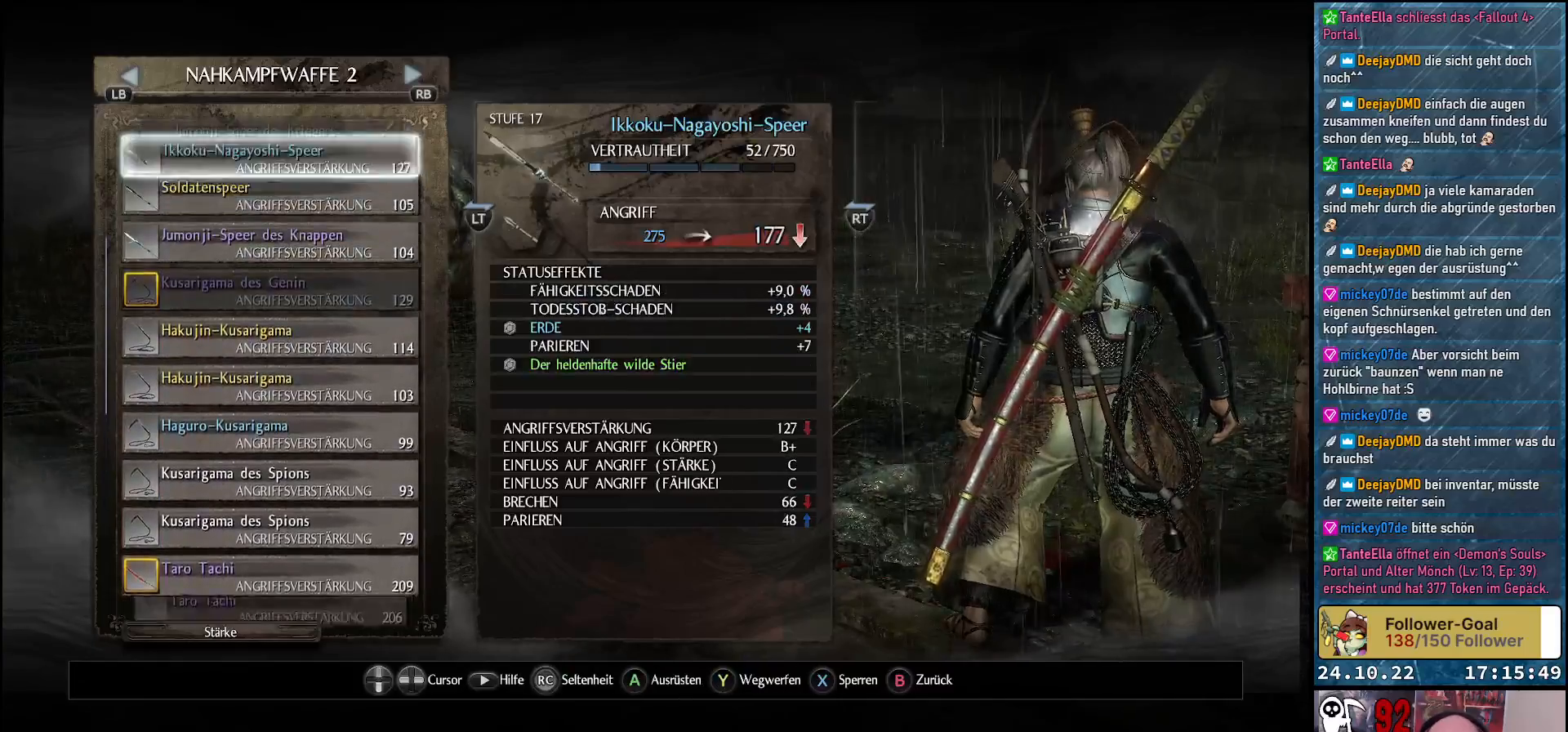
{"buttons": ["DPAD_UP"], "left_stick": "center", "right_stick": "center", "events": []}
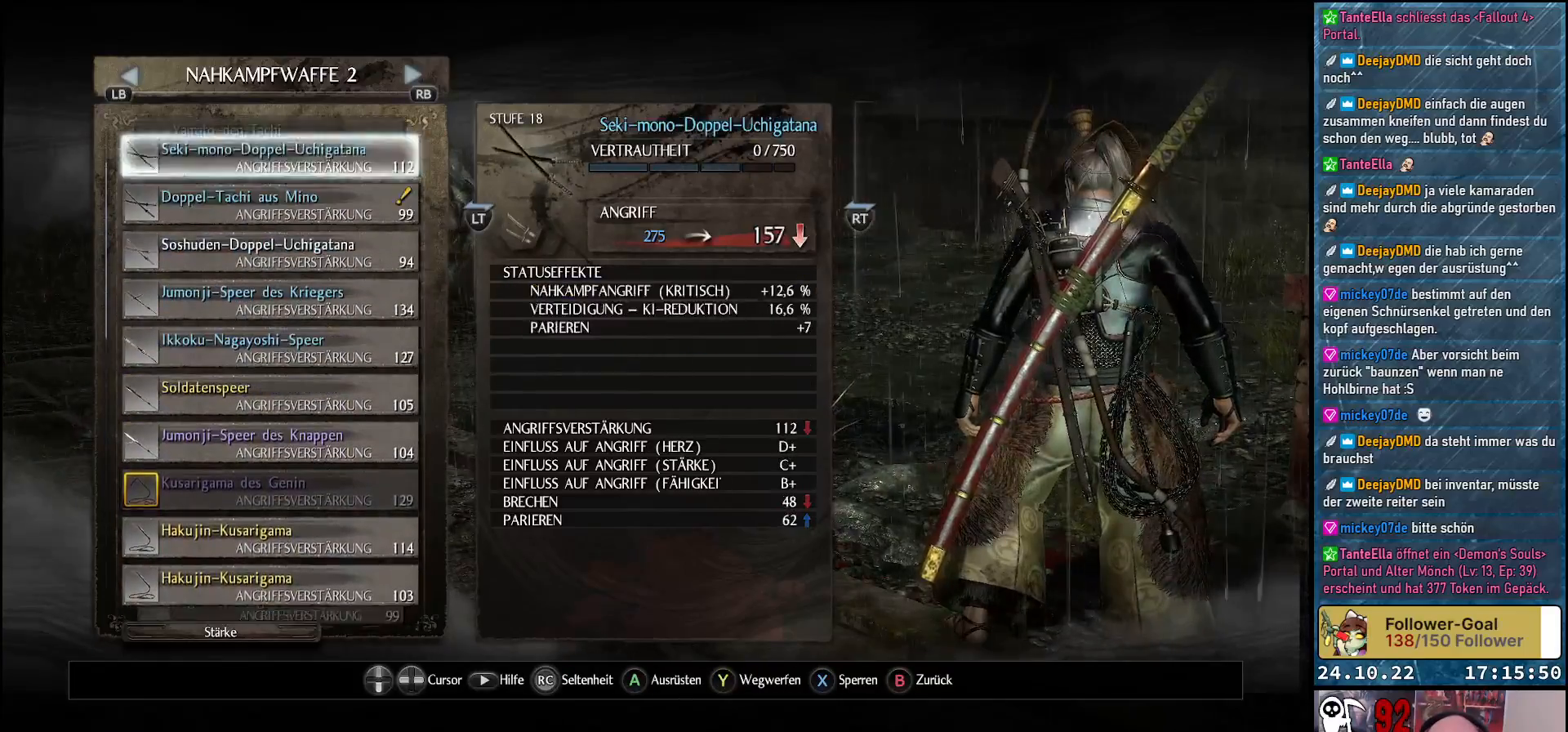
{"buttons": ["DPAD_UP"], "left_stick": "center", "right_stick": "center", "events": []}
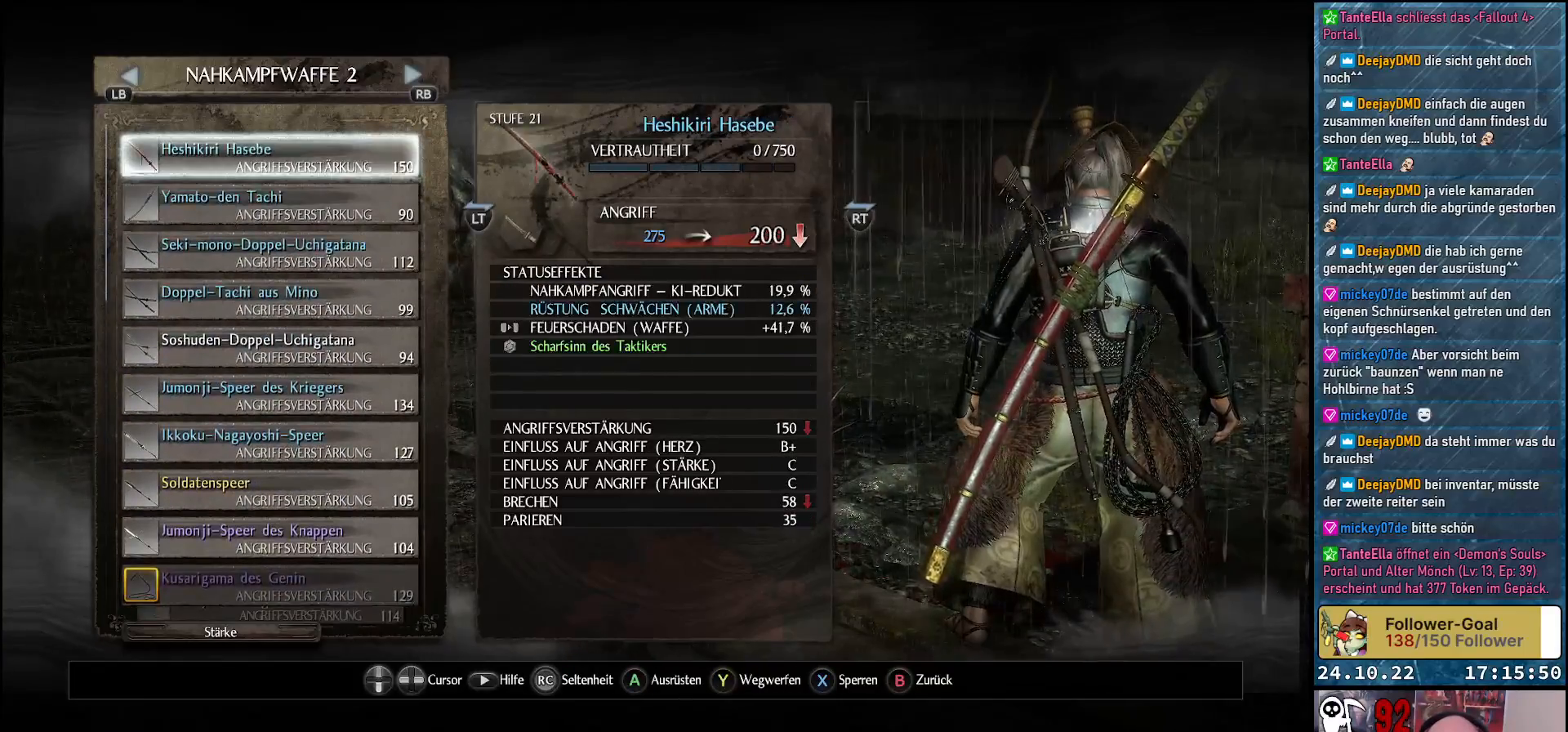
{"buttons": [], "left_stick": "center", "right_stick": "center", "events": [[317, "DPAD_UP", "up"]]}
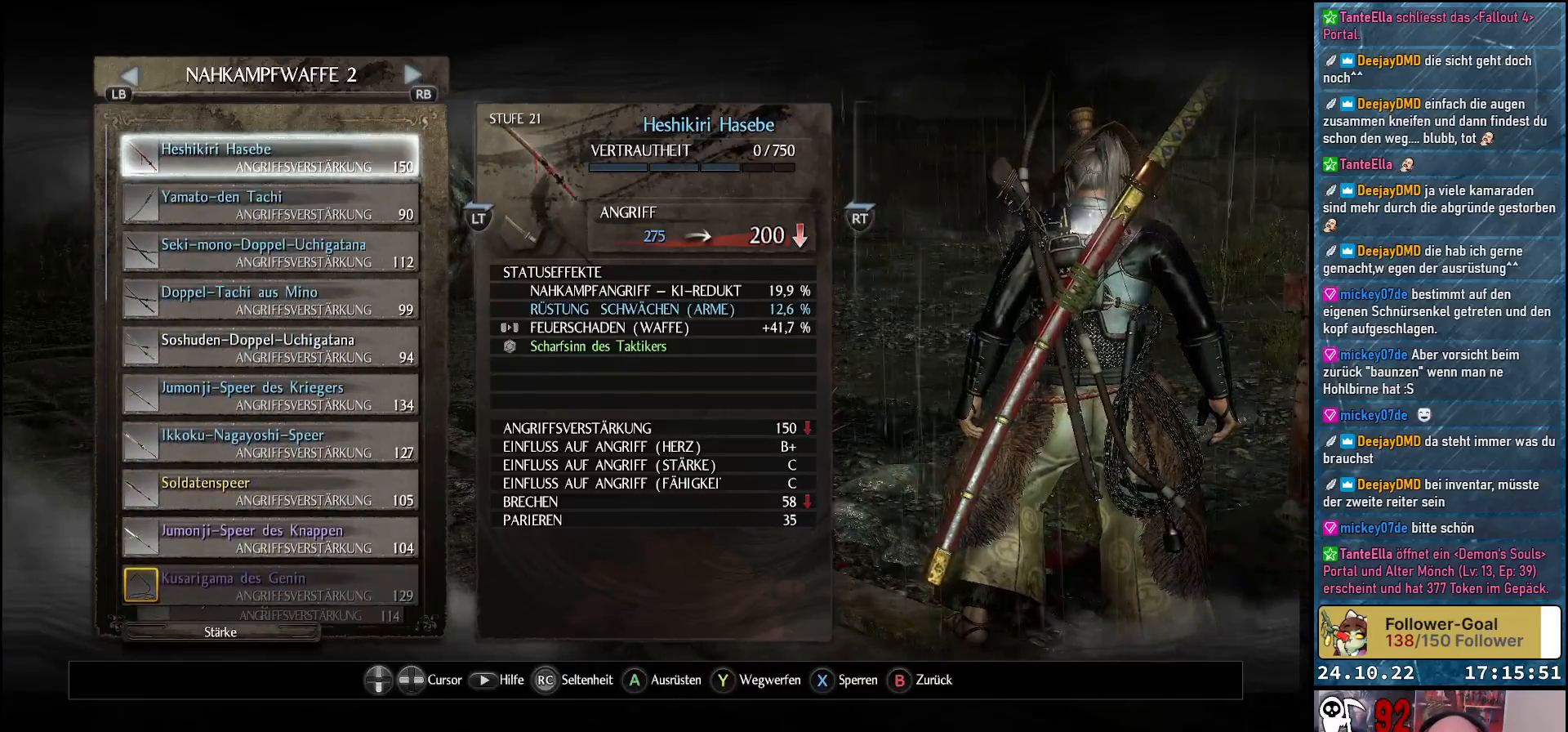
{"buttons": [], "left_stick": "center", "right_stick": "center", "events": [[17, "B", "down"], [117, "B", "up"]]}
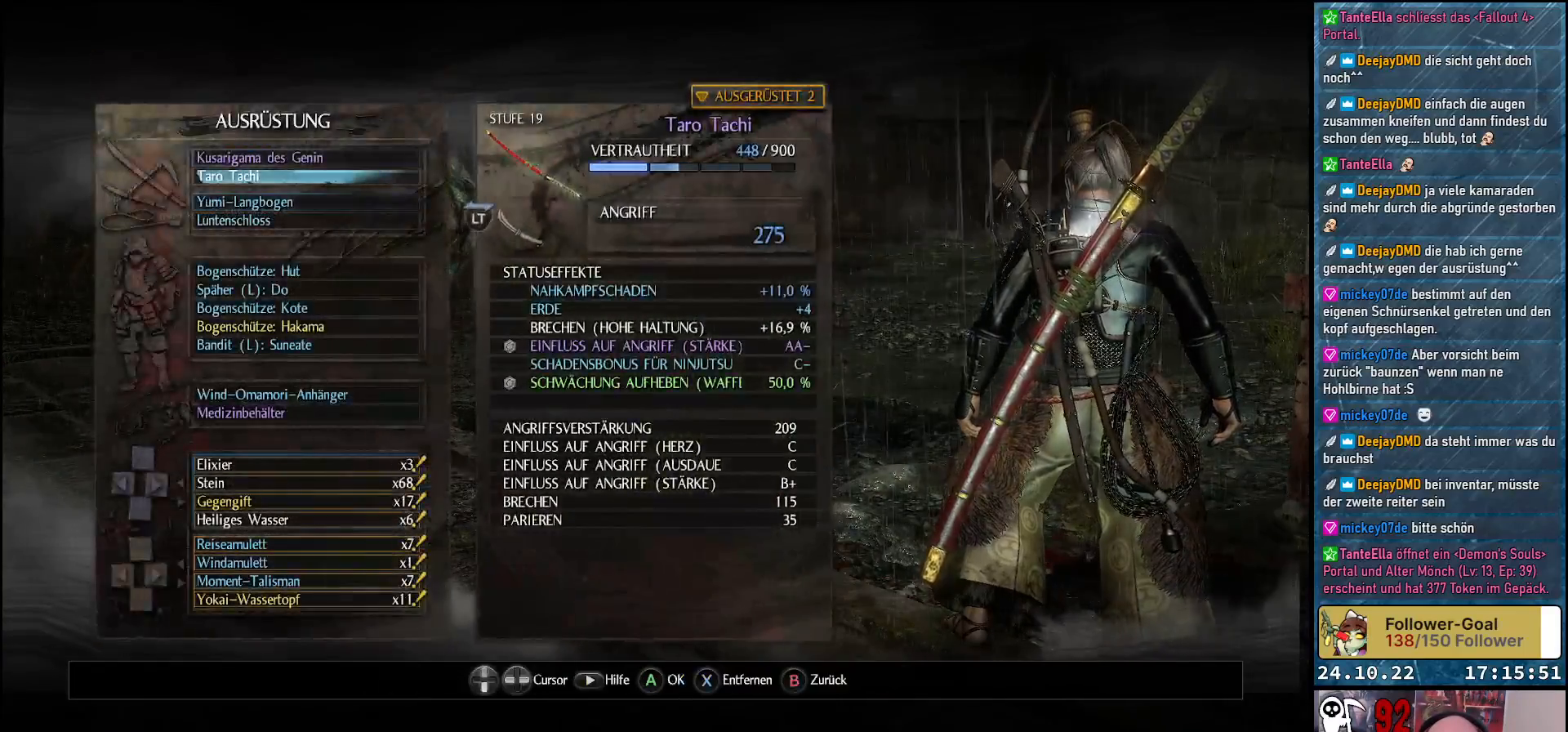
{"buttons": [], "left_stick": "center", "right_stick": "center", "events": [[217, "B", "down"], [333, "B", "up"]]}